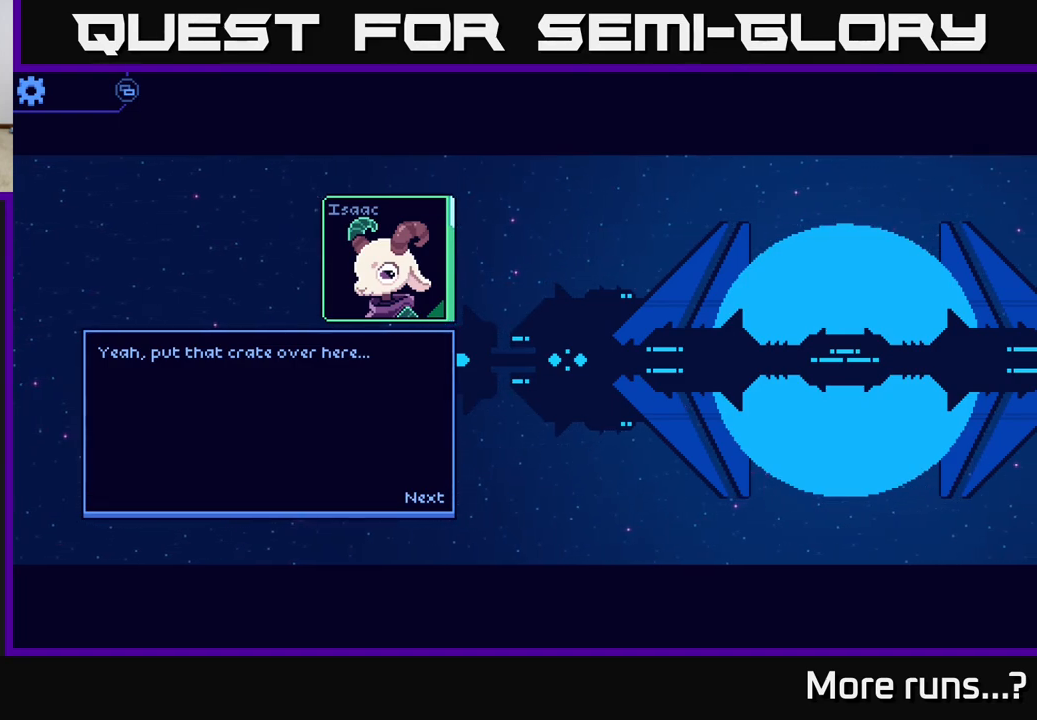
Gameplay with a controller (Xbox layout); each line is a JSON object with the inputs held at the frame after it. "events" lists button and stick changes between this image and that frame as [ms after this image, input, new state], when the widget could be followed in between. Not read: L1 R1.
{"buttons": [], "left_stick": "center", "right_stick": "center", "events": [[267, "A", "down"], [350, "A", "up"]]}
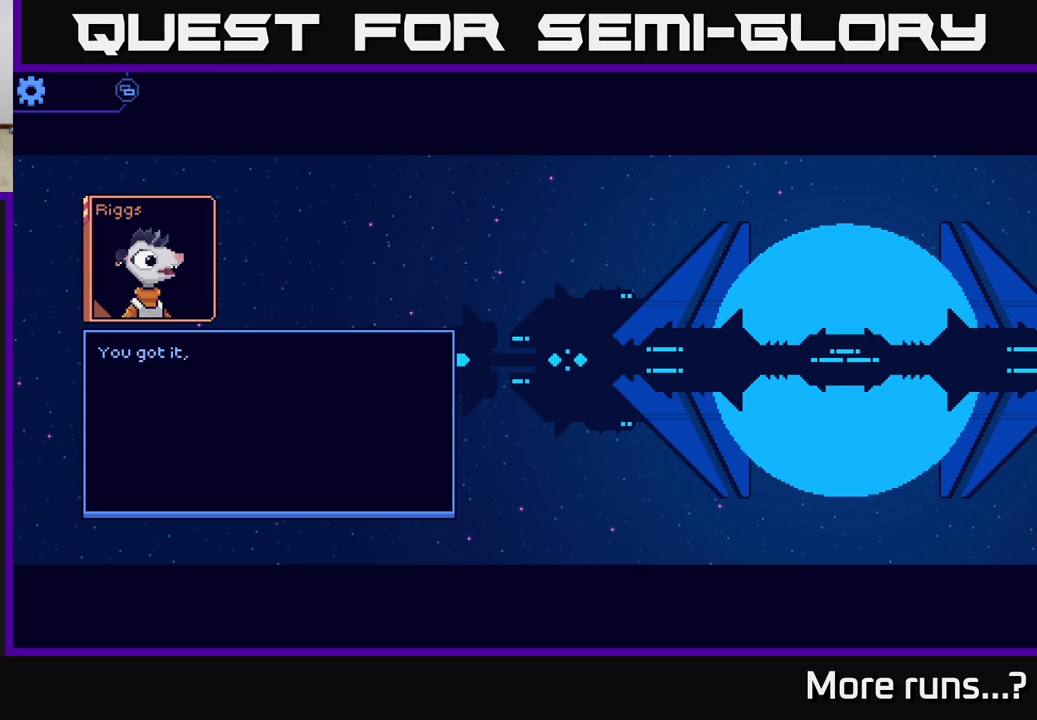
{"buttons": [], "left_stick": "center", "right_stick": "center", "events": []}
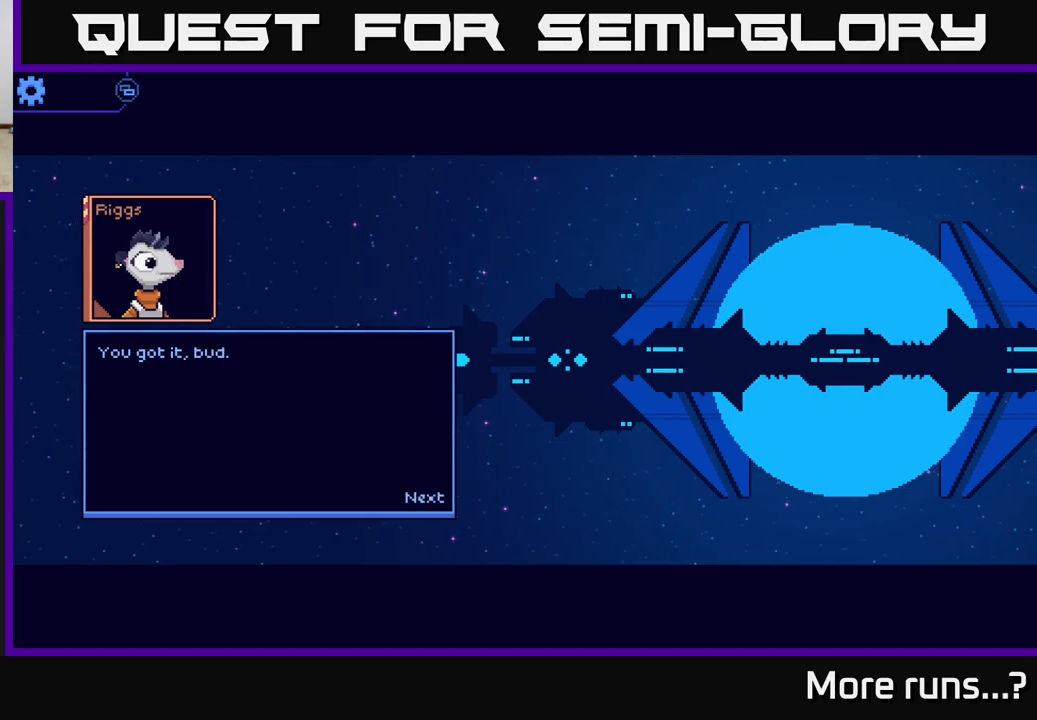
{"buttons": [], "left_stick": "center", "right_stick": "center", "events": [[167, "A", "down"], [250, "A", "up"]]}
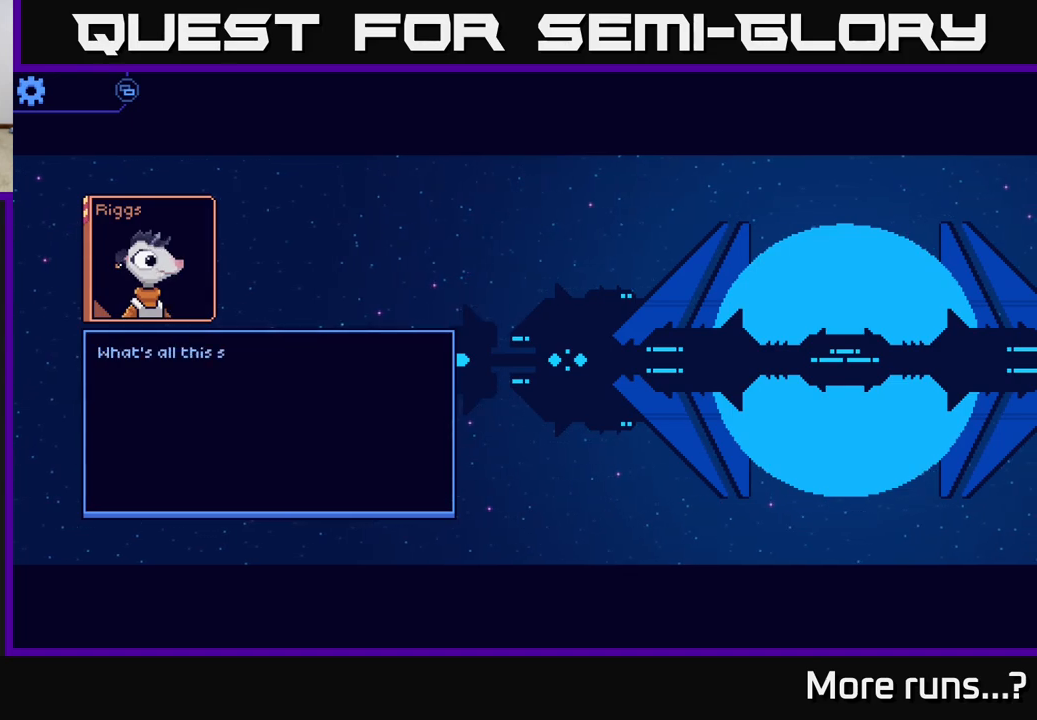
{"buttons": [], "left_stick": "center", "right_stick": "center", "events": []}
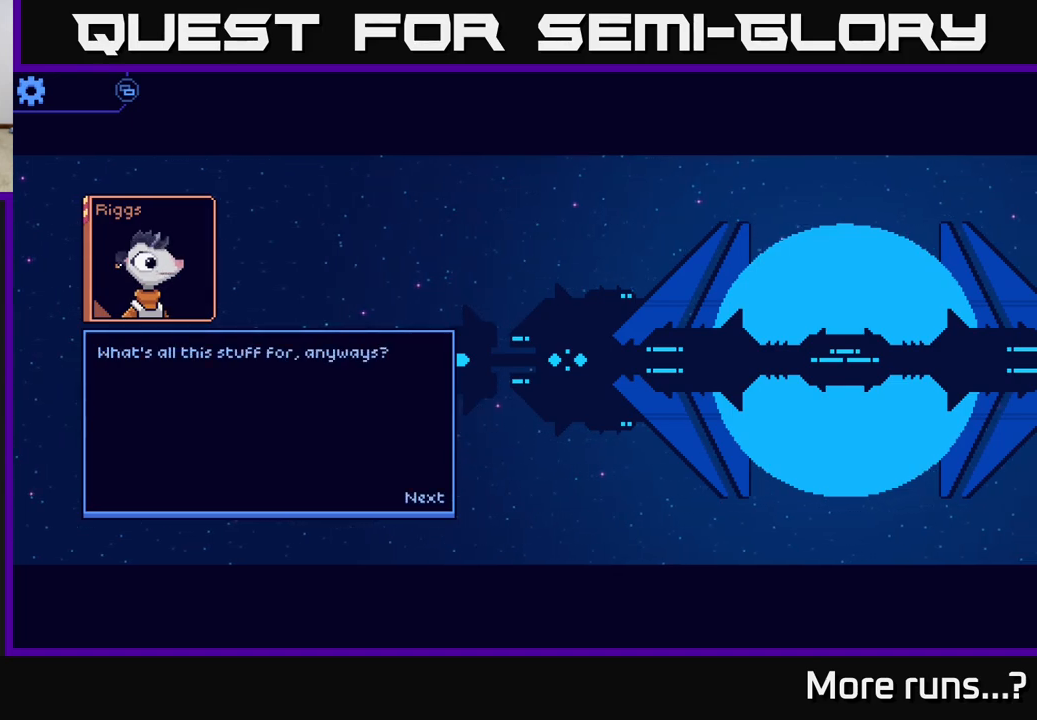
{"buttons": ["A"], "left_stick": "center", "right_stick": "center", "events": [[400, "A", "down"]]}
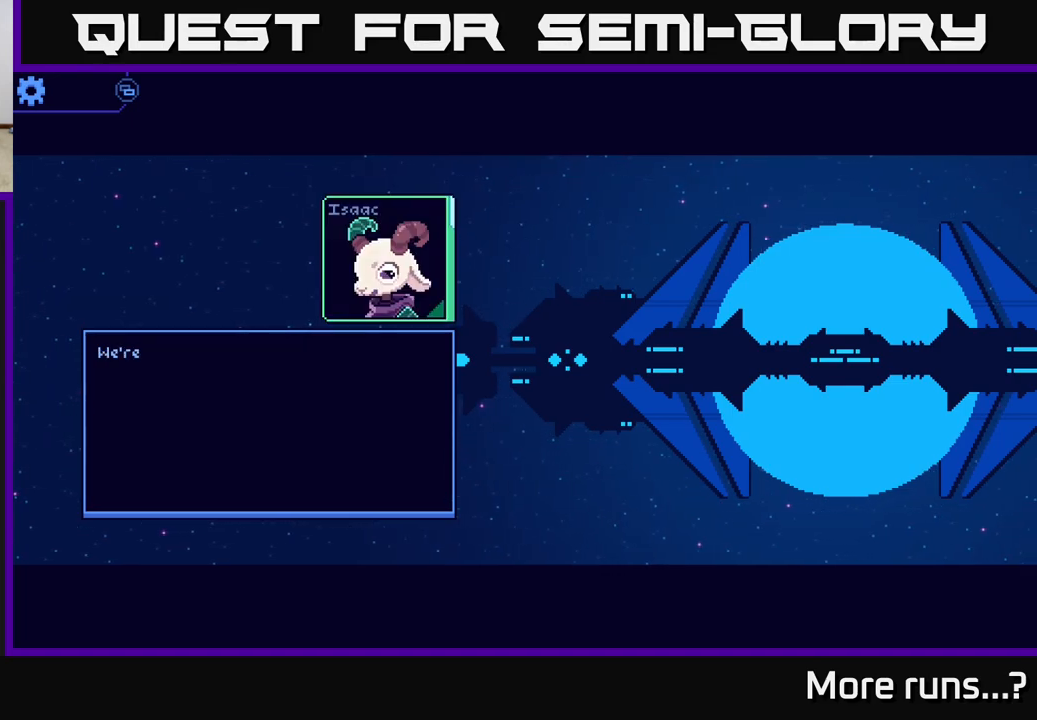
{"buttons": [], "left_stick": "center", "right_stick": "center", "events": [[50, "A", "up"]]}
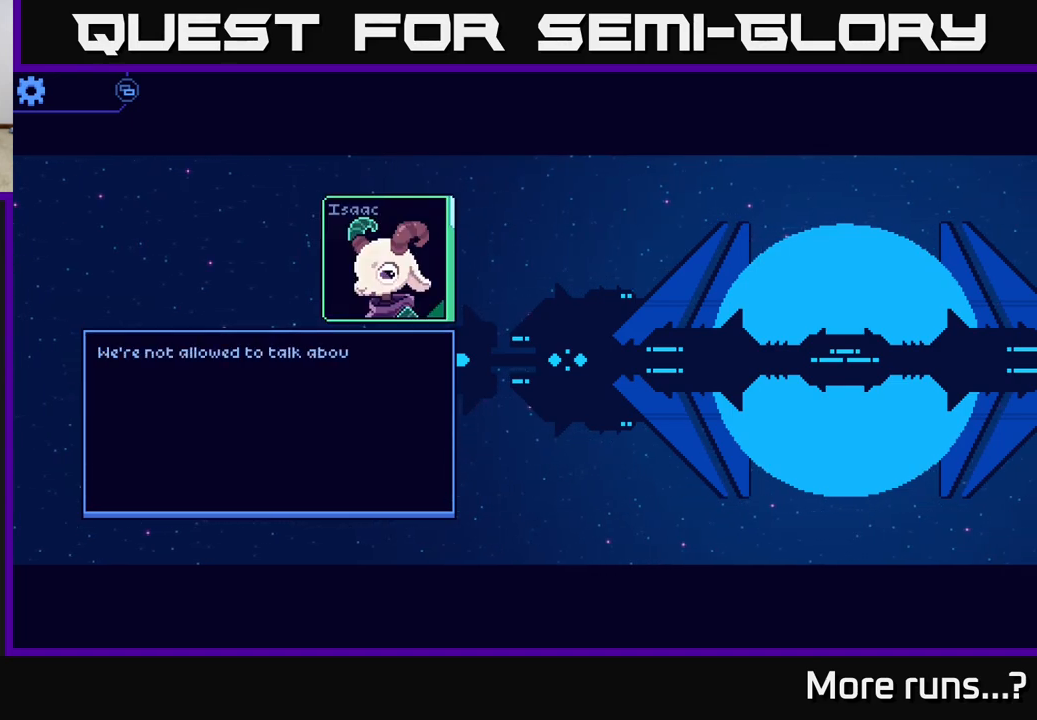
{"buttons": [], "left_stick": "center", "right_stick": "center", "events": []}
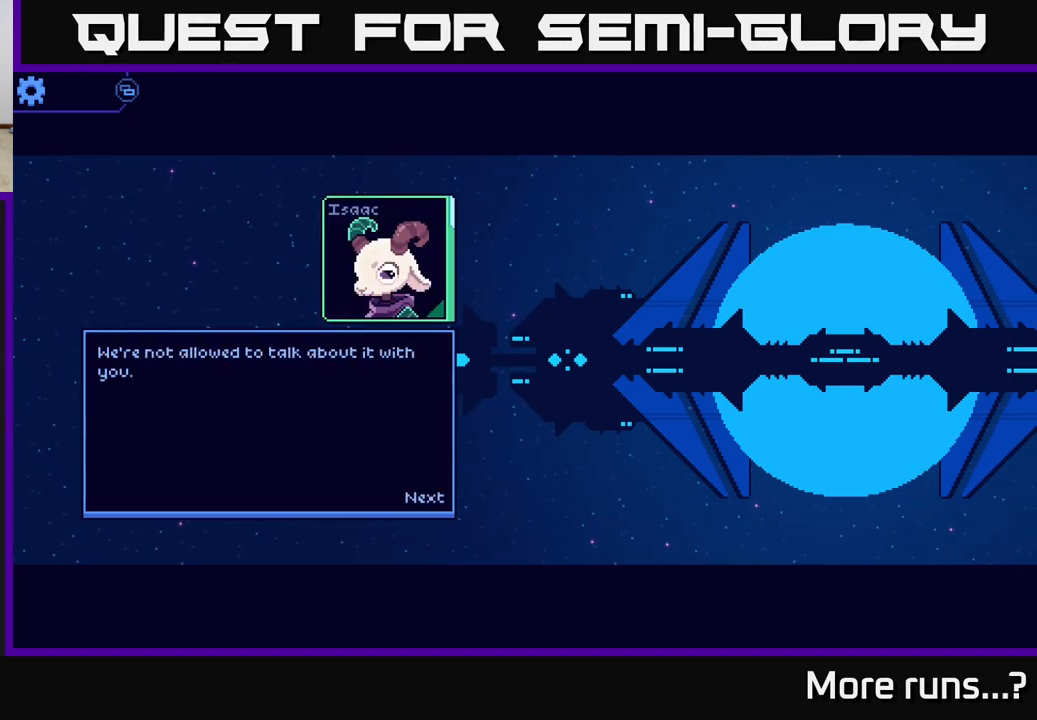
{"buttons": ["A"], "left_stick": "center", "right_stick": "center", "events": [[433, "A", "down"]]}
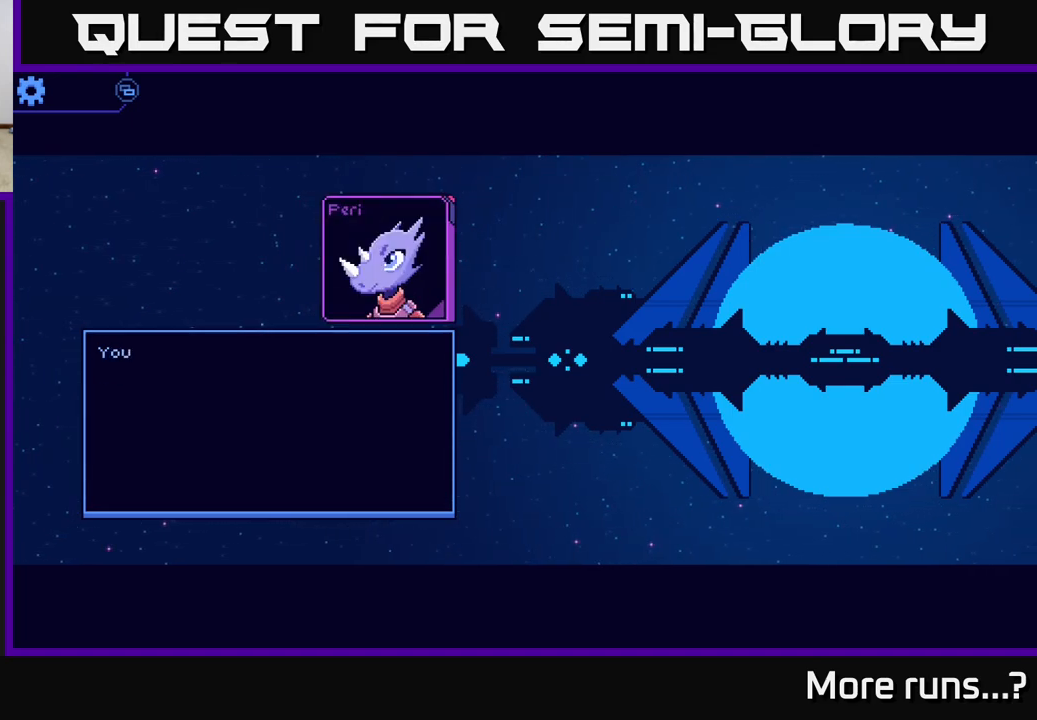
{"buttons": [], "left_stick": "center", "right_stick": "center", "events": [[100, "A", "up"]]}
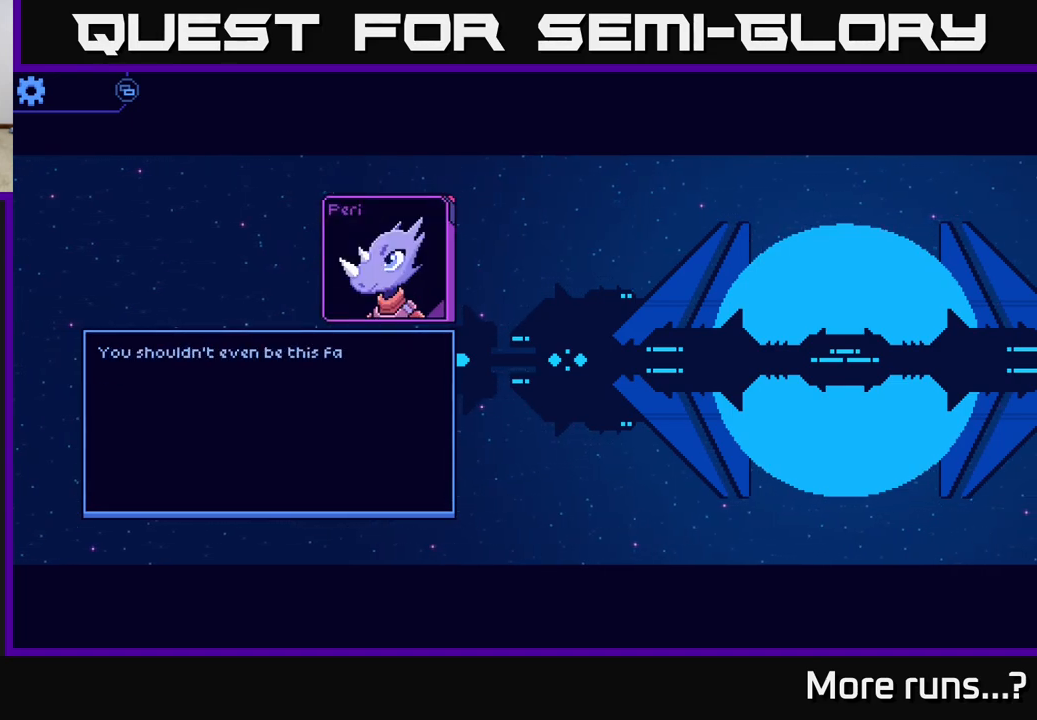
{"buttons": [], "left_stick": "center", "right_stick": "center", "events": []}
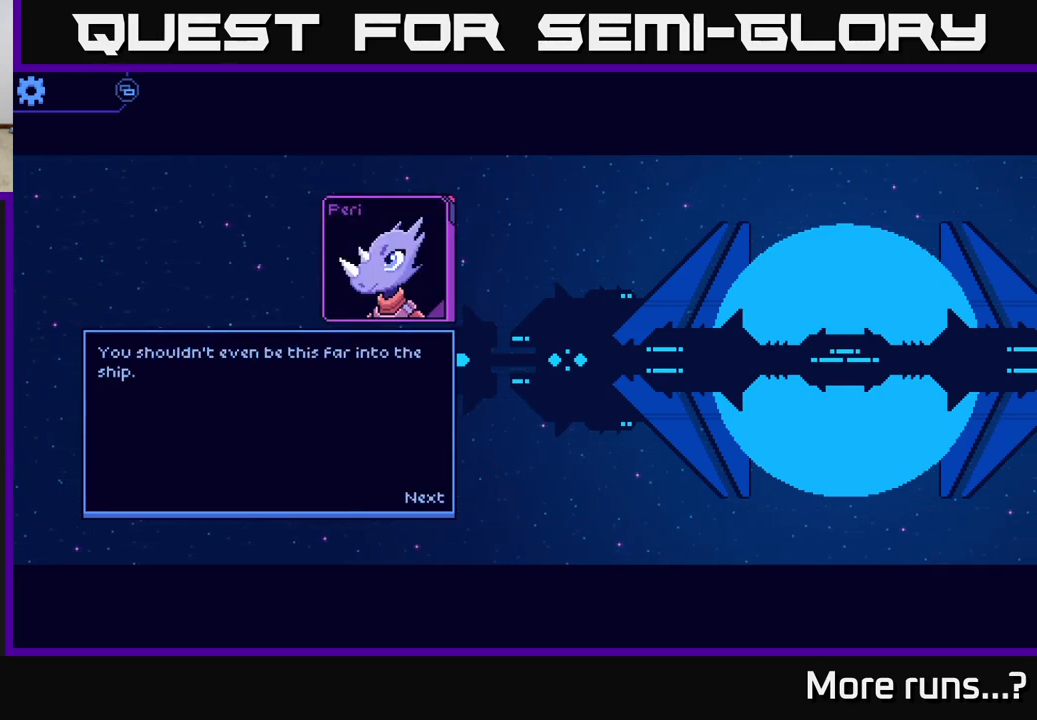
{"buttons": [], "left_stick": "center", "right_stick": "center", "events": []}
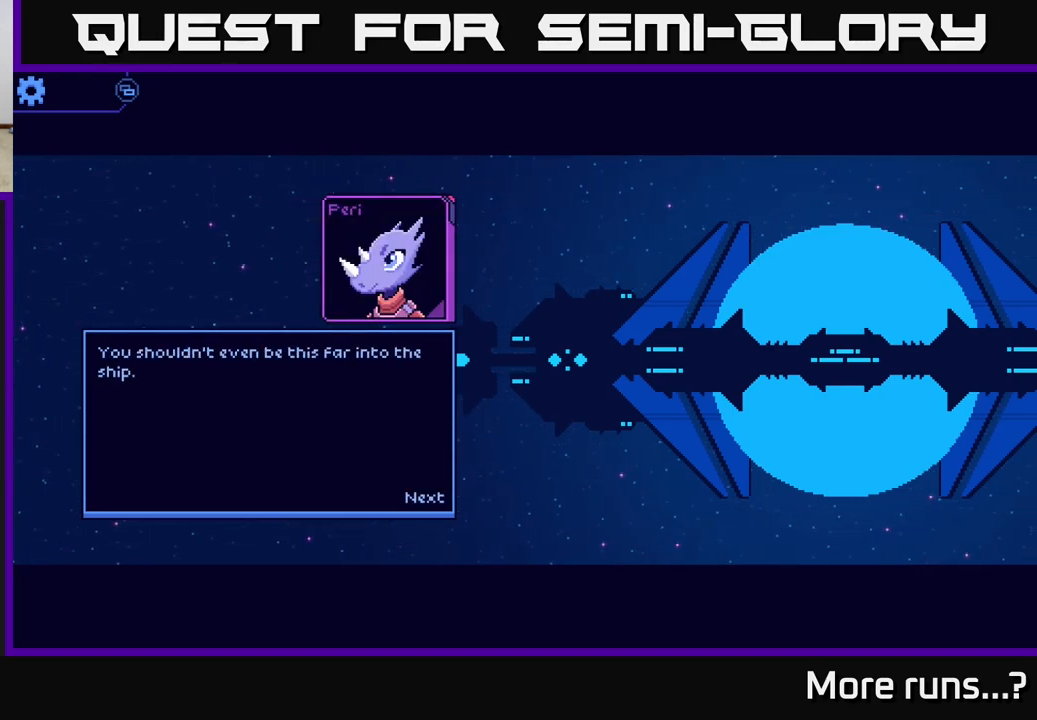
{"buttons": [], "left_stick": "center", "right_stick": "center", "events": [[83, "A", "down"], [233, "A", "up"]]}
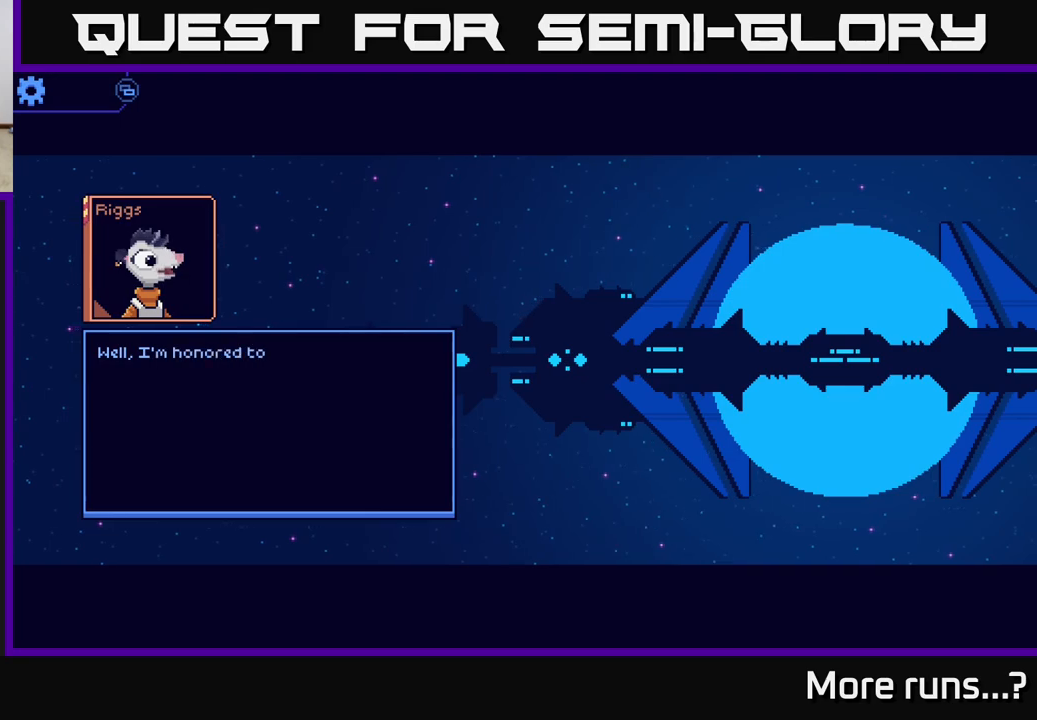
{"buttons": [], "left_stick": "center", "right_stick": "center", "events": []}
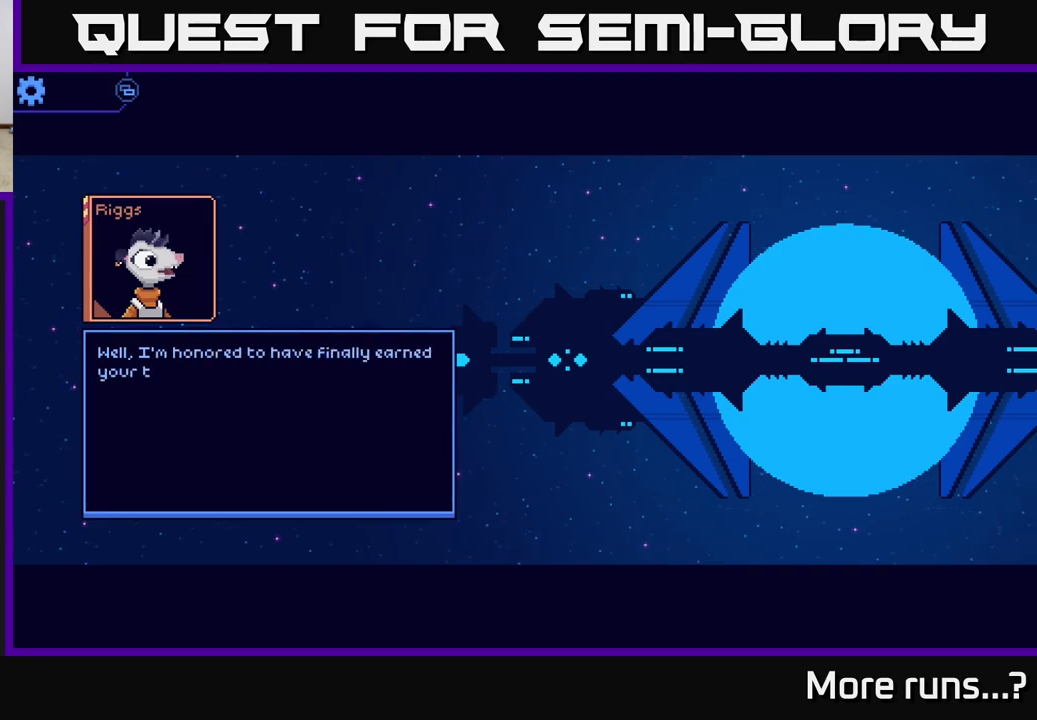
{"buttons": [], "left_stick": "center", "right_stick": "center", "events": []}
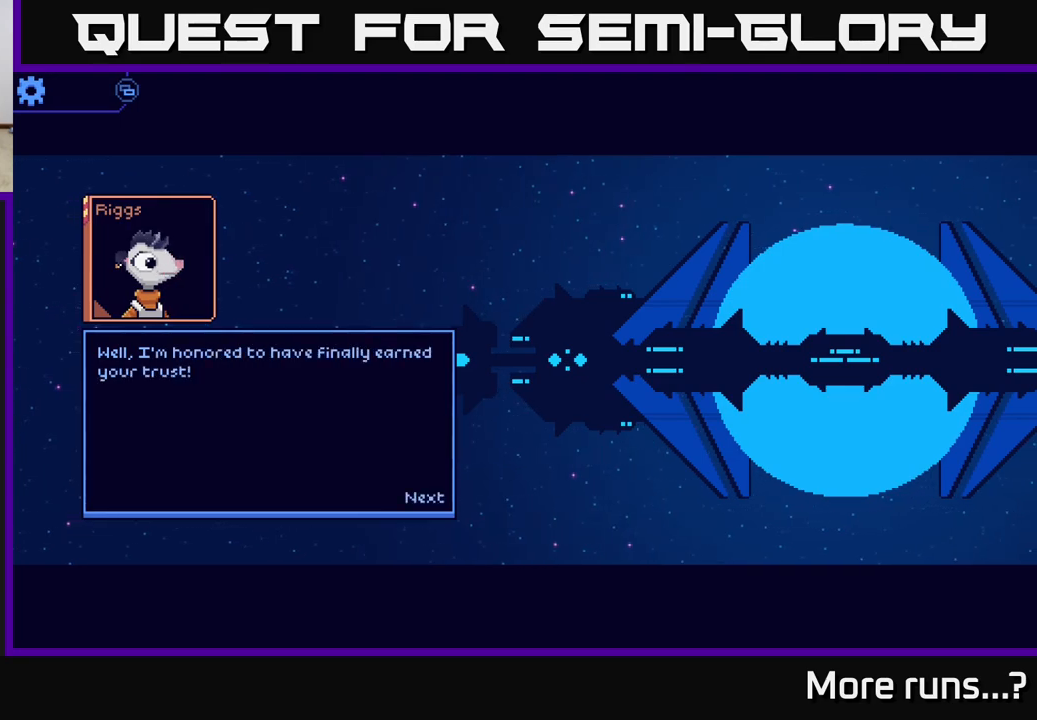
{"buttons": [], "left_stick": "center", "right_stick": "center", "events": [[217, "A", "down"], [317, "A", "up"]]}
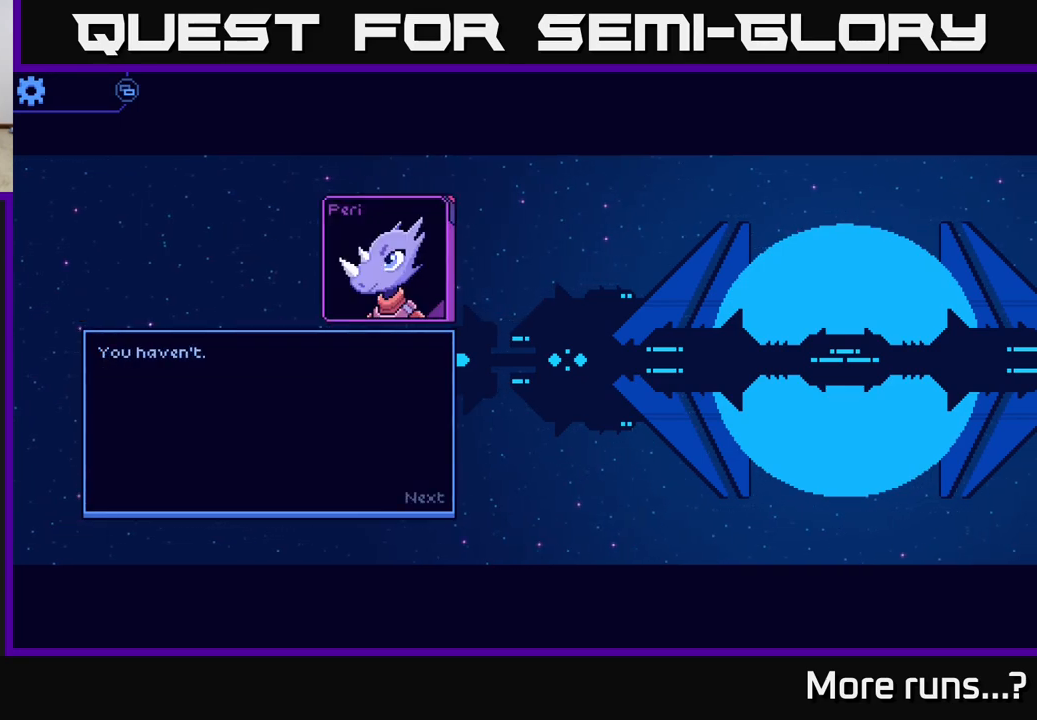
{"buttons": [], "left_stick": "center", "right_stick": "center", "events": []}
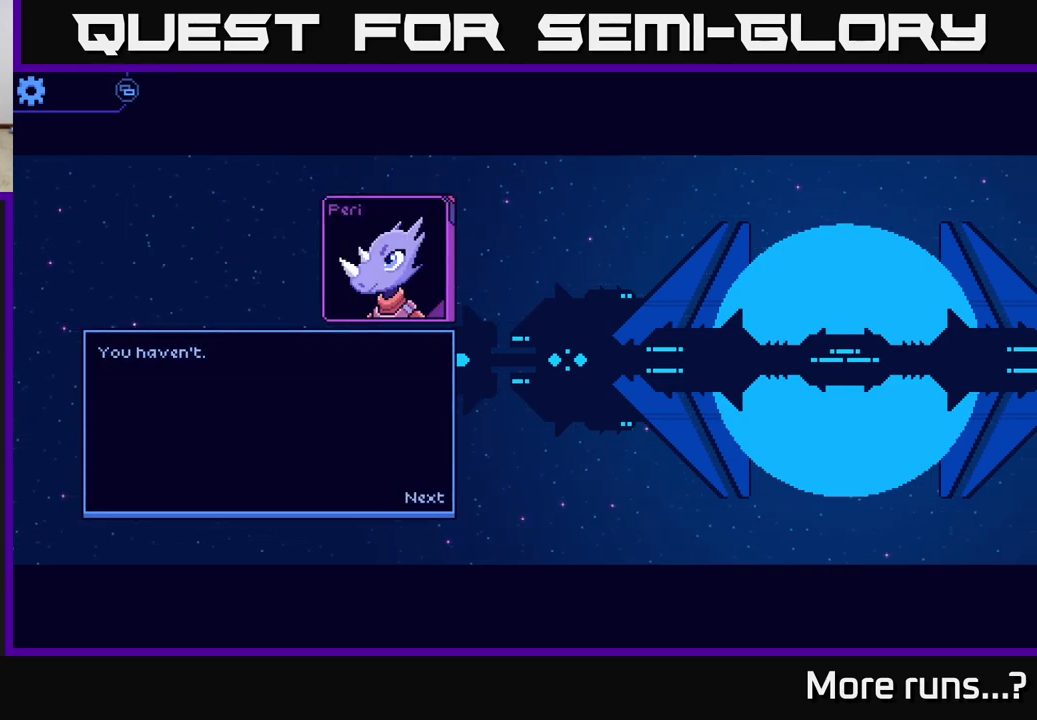
{"buttons": [], "left_stick": "center", "right_stick": "center", "events": [[83, "A", "down"], [233, "A", "up"]]}
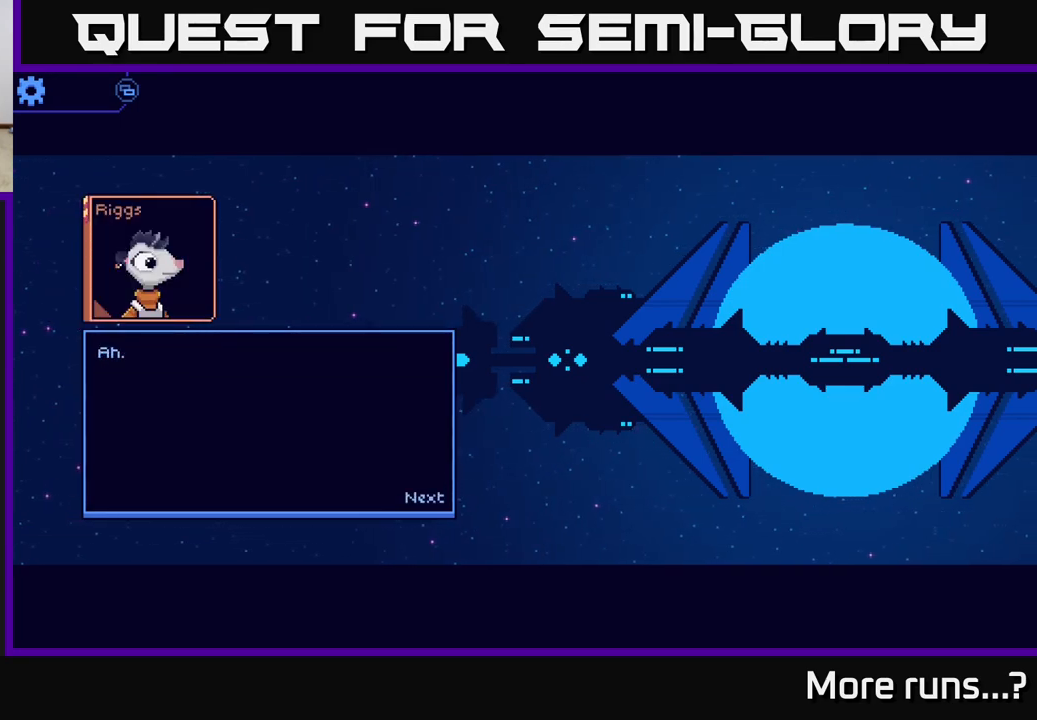
{"buttons": ["A"], "left_stick": "center", "right_stick": "center", "events": [[383, "A", "down"]]}
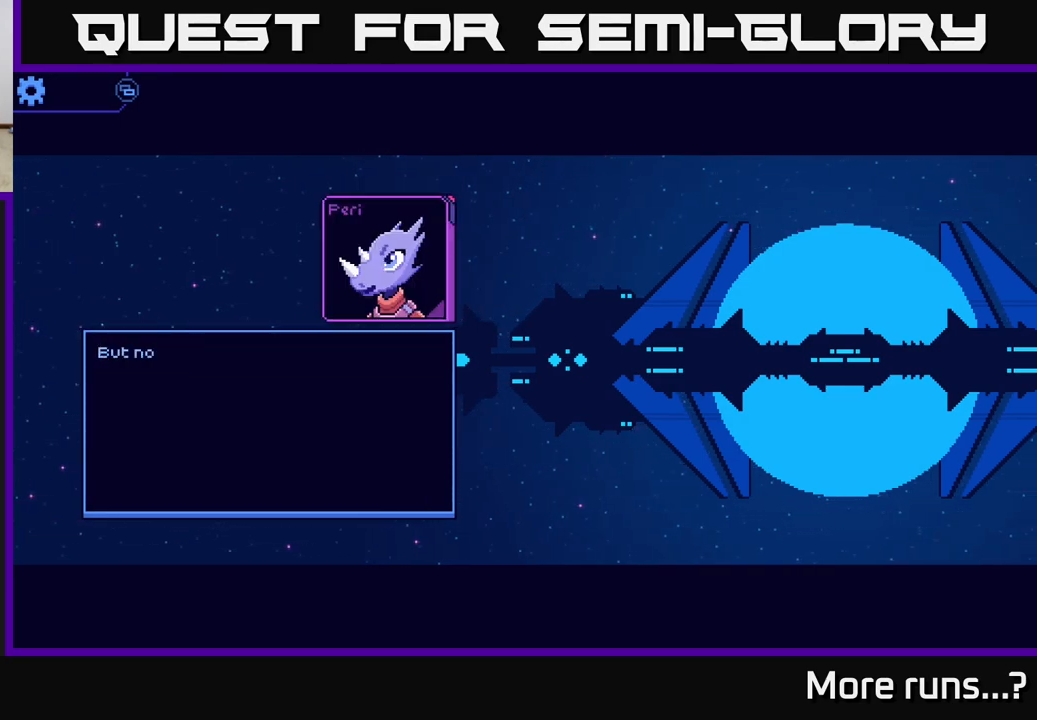
{"buttons": [], "left_stick": "center", "right_stick": "center", "events": [[17, "A", "up"]]}
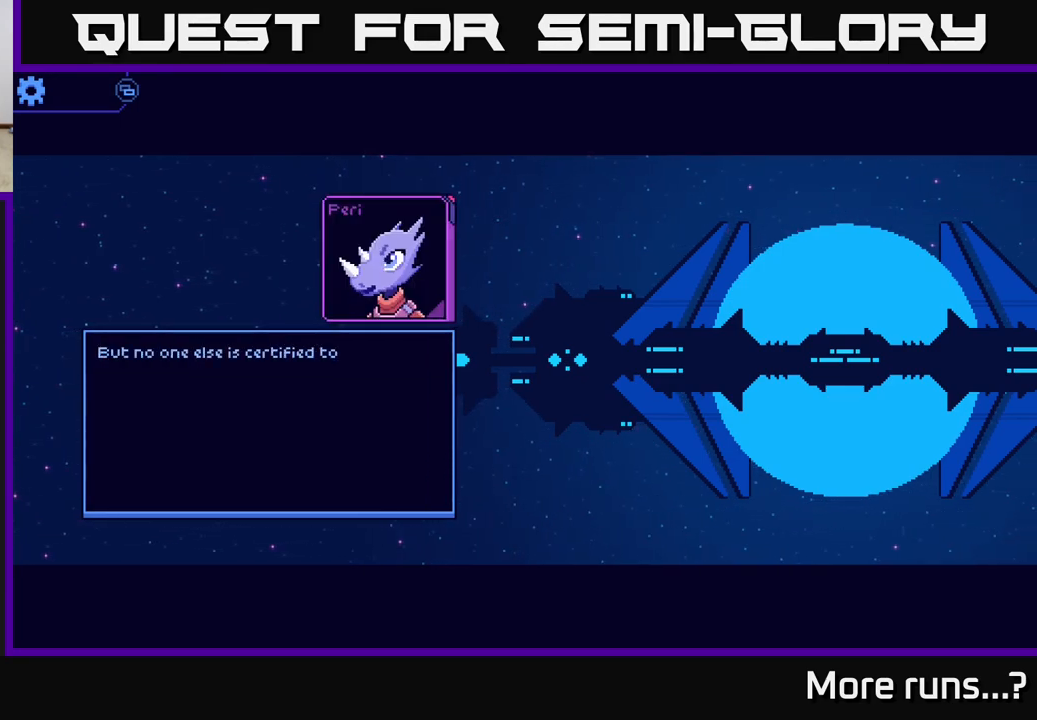
{"buttons": [], "left_stick": "center", "right_stick": "center", "events": []}
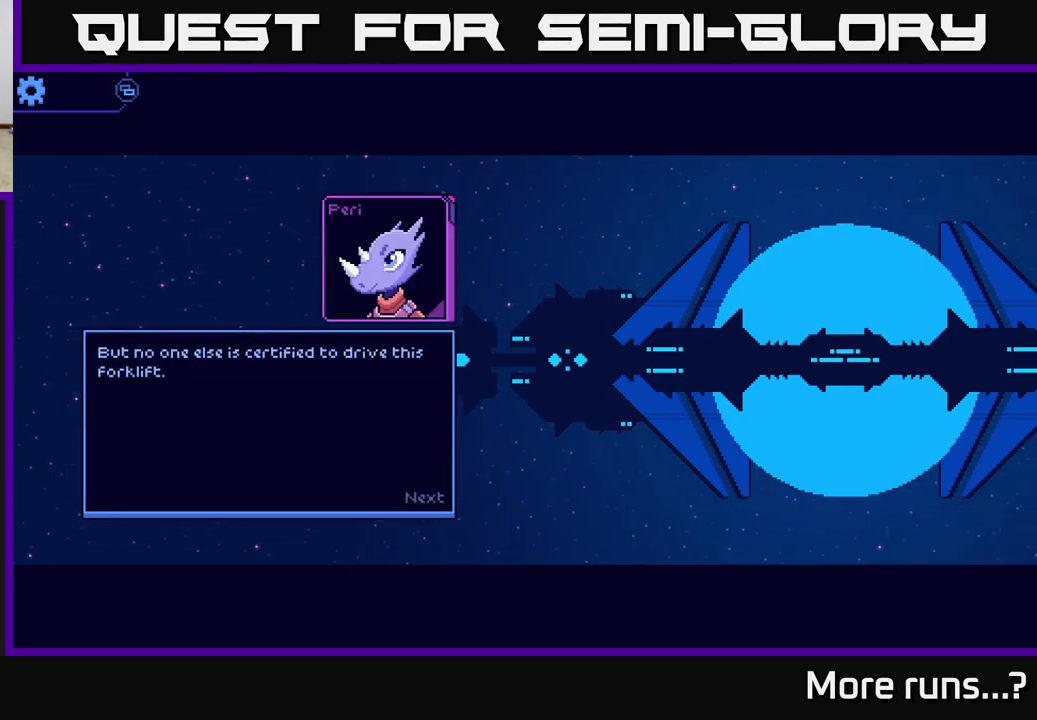
{"buttons": [], "left_stick": "center", "right_stick": "center", "events": []}
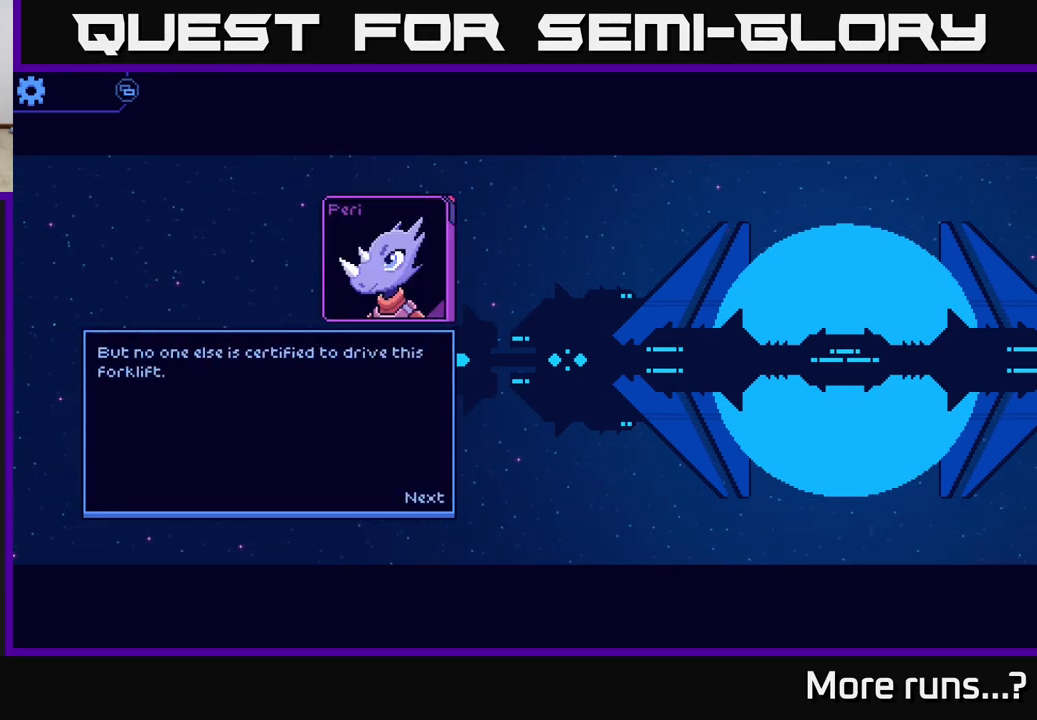
{"buttons": [], "left_stick": "center", "right_stick": "center", "events": [[183, "A", "down"], [300, "A", "up"]]}
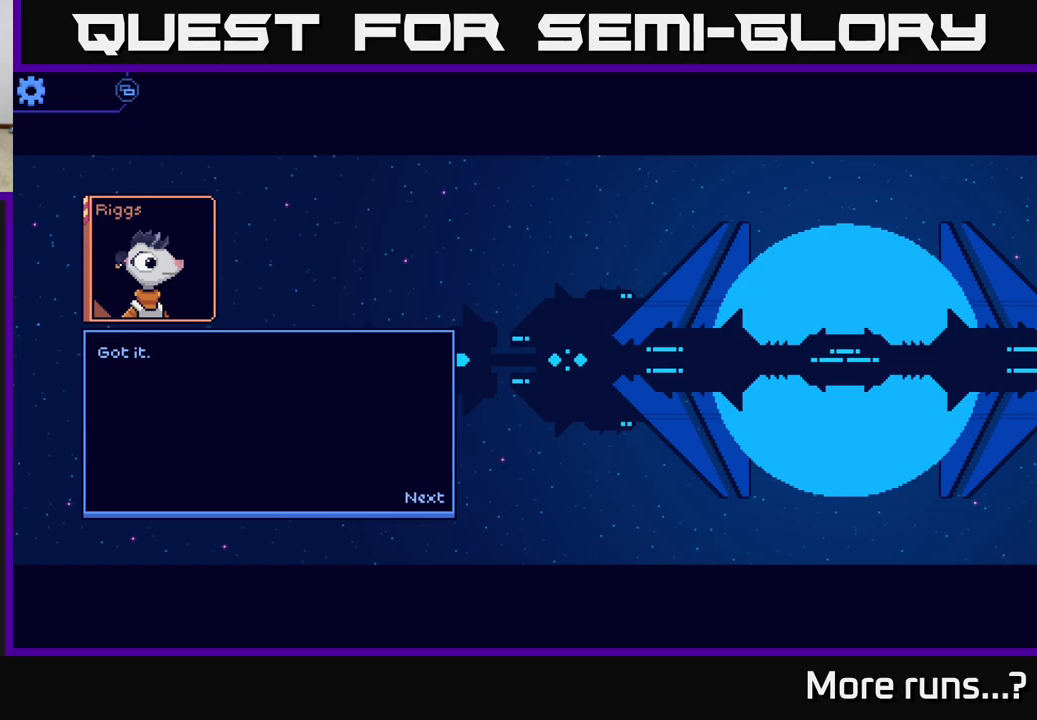
{"buttons": [], "left_stick": "center", "right_stick": "center", "events": []}
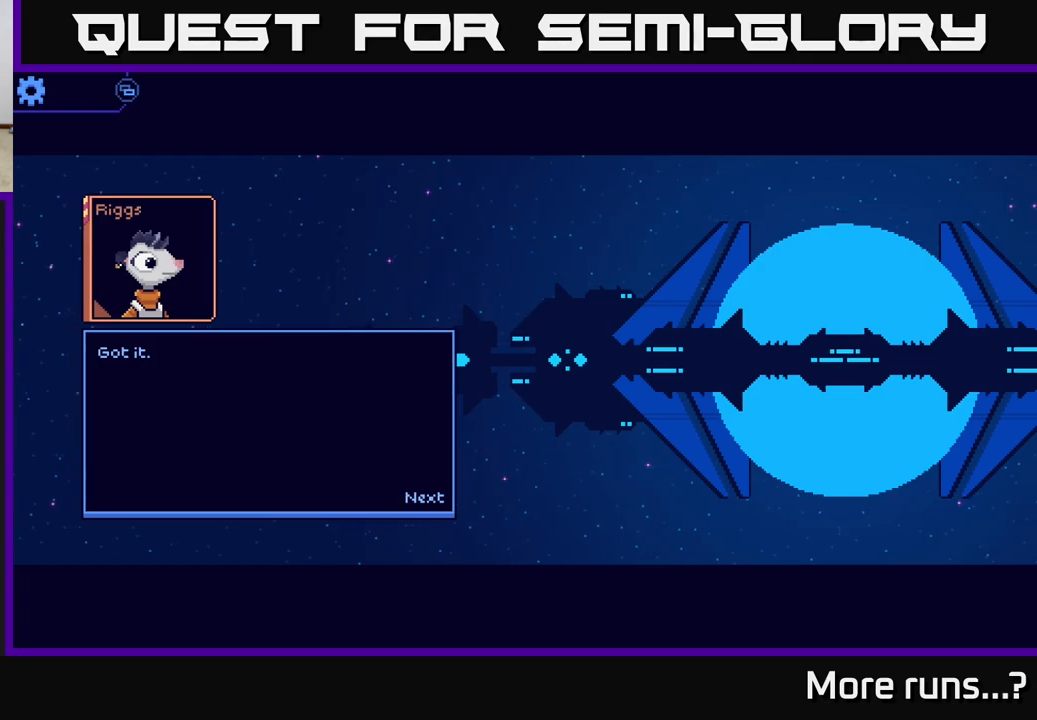
{"buttons": [], "left_stick": "center", "right_stick": "center", "events": [[67, "A", "down"], [167, "A", "up"]]}
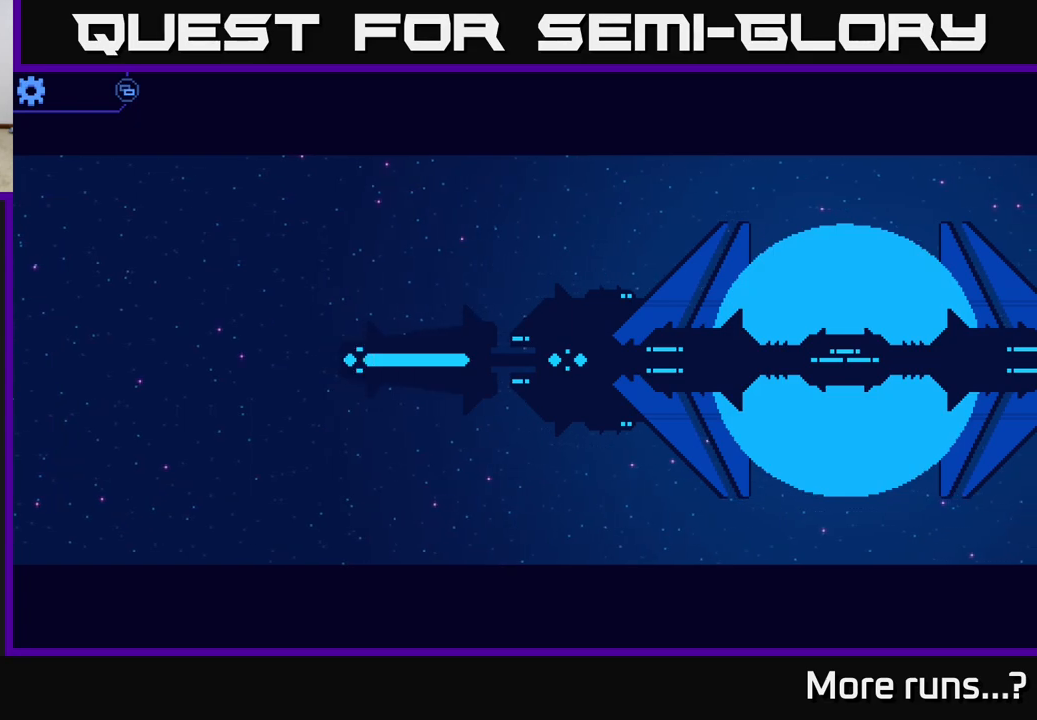
{"buttons": [], "left_stick": "center", "right_stick": "center", "events": []}
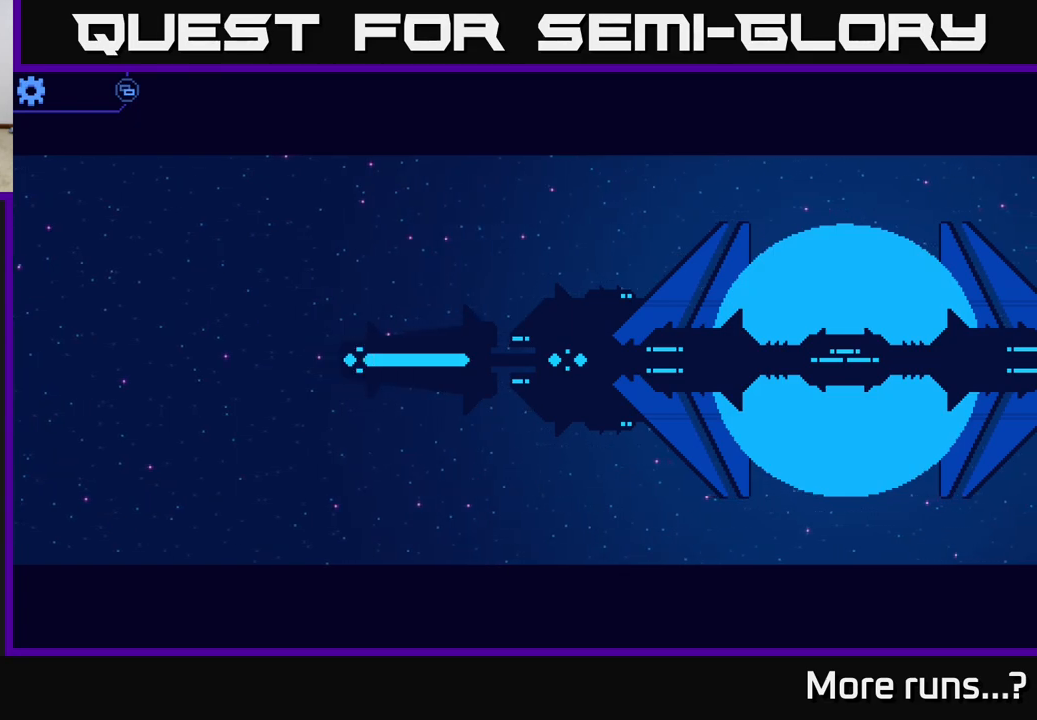
{"buttons": [], "left_stick": "center", "right_stick": "center", "events": []}
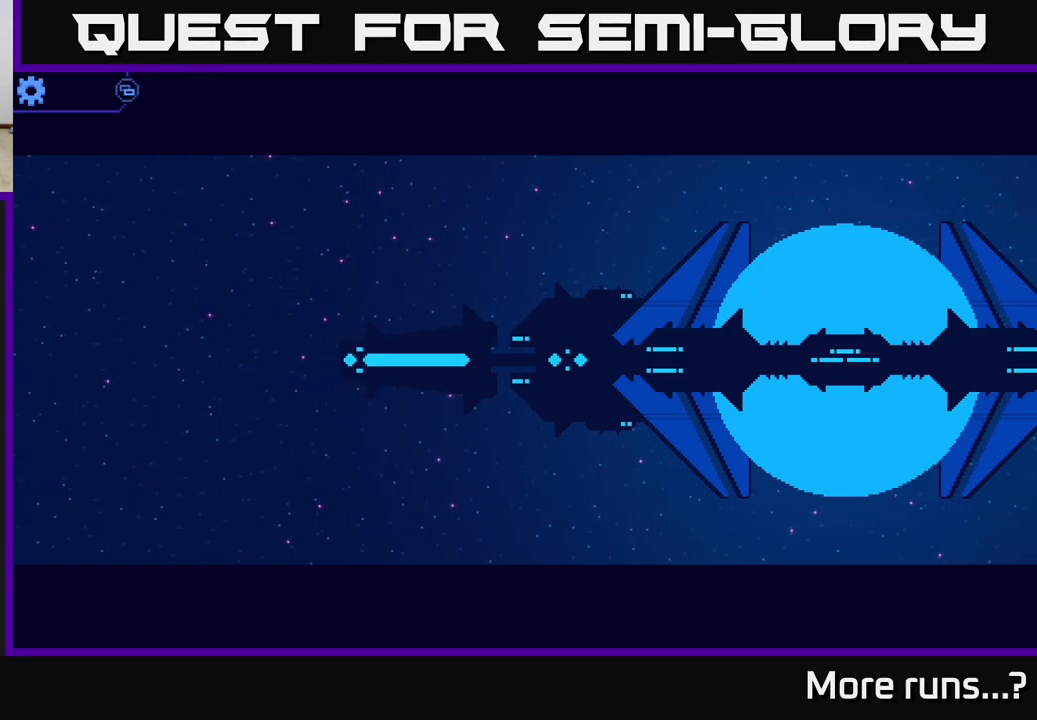
{"buttons": [], "left_stick": "center", "right_stick": "center", "events": []}